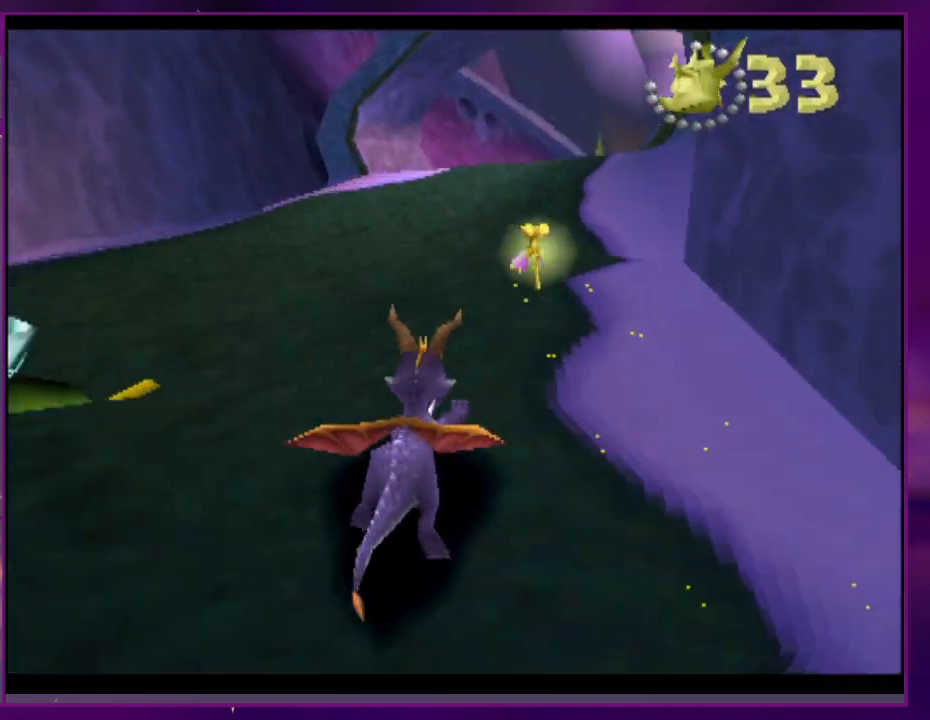
Gameplay with a controller (PlayStation layout); each line is a JSON object with the inputs held at the frame after it (dt_ms = milliseconds from this image to that frame). "events" lists button and stick changes between this image and that frame as [ms after this image, input, new state], when the widget could be followed in between. Not read: DPAD_LEFT L3 R3 SQUARE left_stick right_stick.
{"dt_ms": 500, "buttons": [], "events": [[33, "DPAD_RIGHT", "down"], [133, "DPAD_RIGHT", "up"], [300, "DPAD_RIGHT", "down"], [400, "DPAD_RIGHT", "up"], [500, "CROSS", "up"]]}
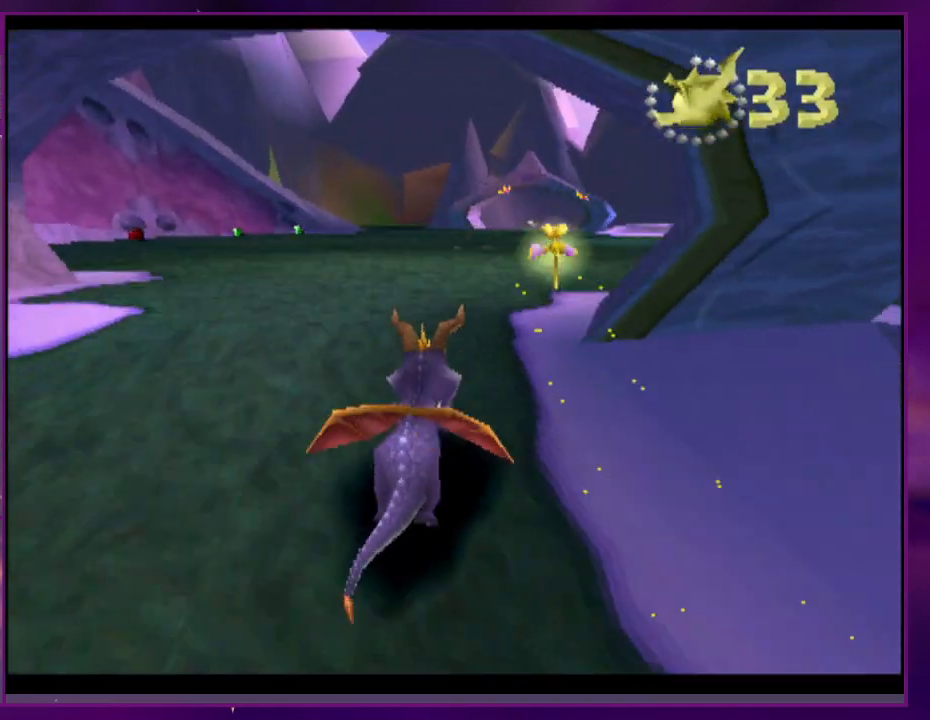
{"dt_ms": 500, "buttons": [], "events": []}
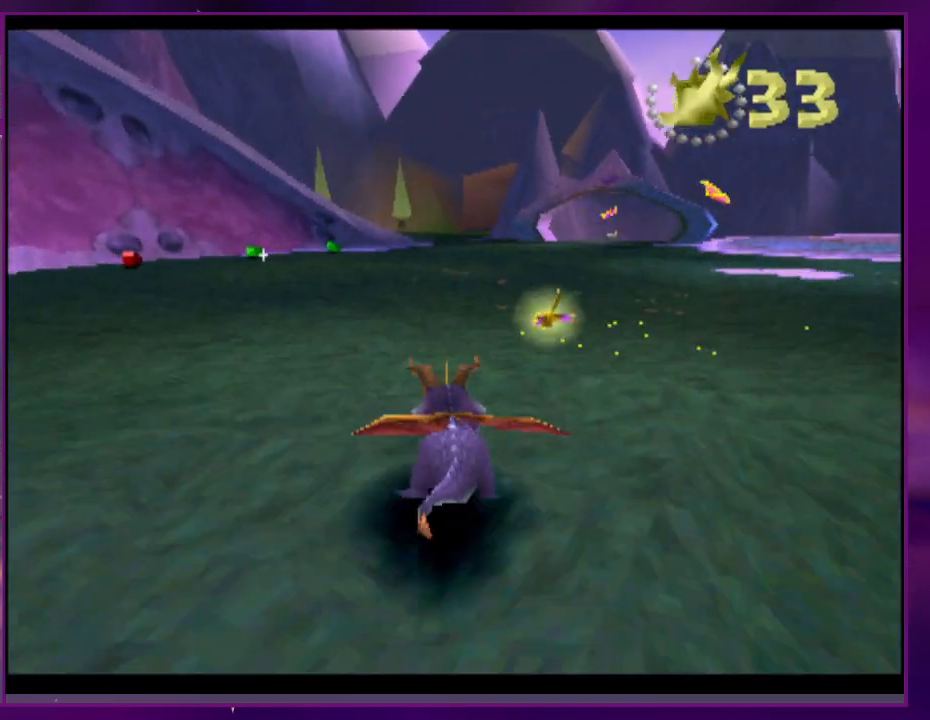
{"dt_ms": 500, "buttons": [], "events": [[33, "CROSS", "down"], [233, "CROSS", "up"]]}
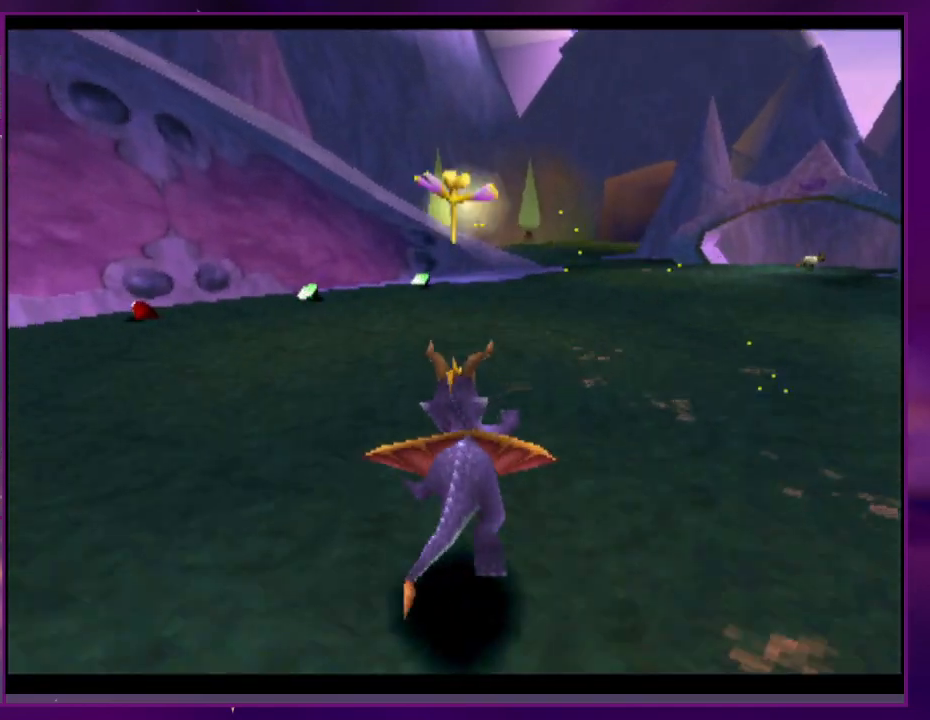
{"dt_ms": 500, "buttons": [], "events": [[67, "DPAD_RIGHT", "down"], [133, "DPAD_RIGHT", "up"]]}
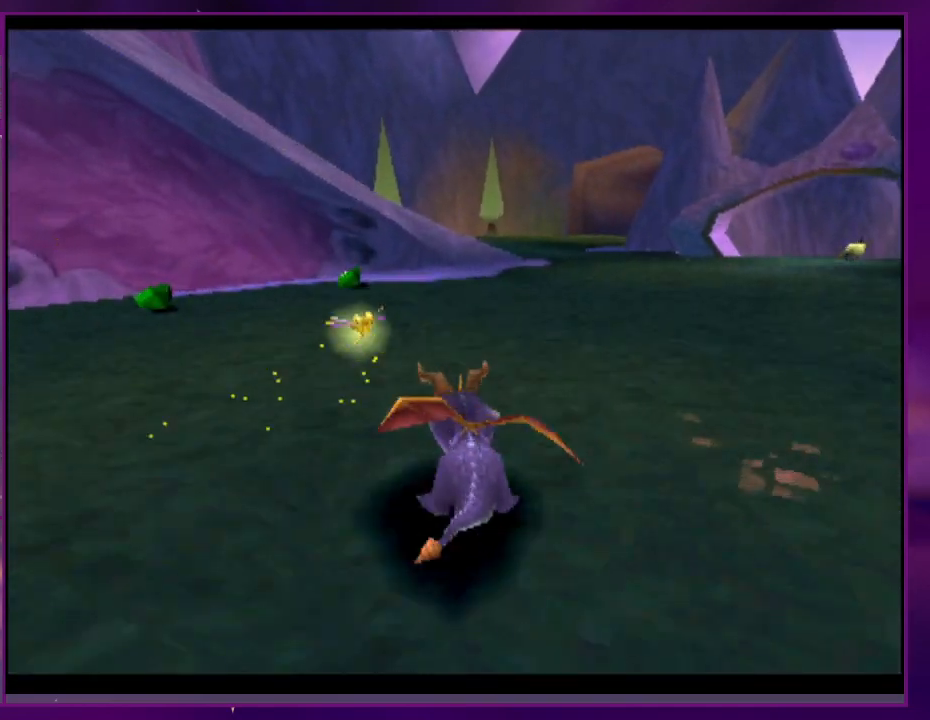
{"dt_ms": 500, "buttons": ["DPAD_UP"], "events": [[500, "DPAD_UP", "down"]]}
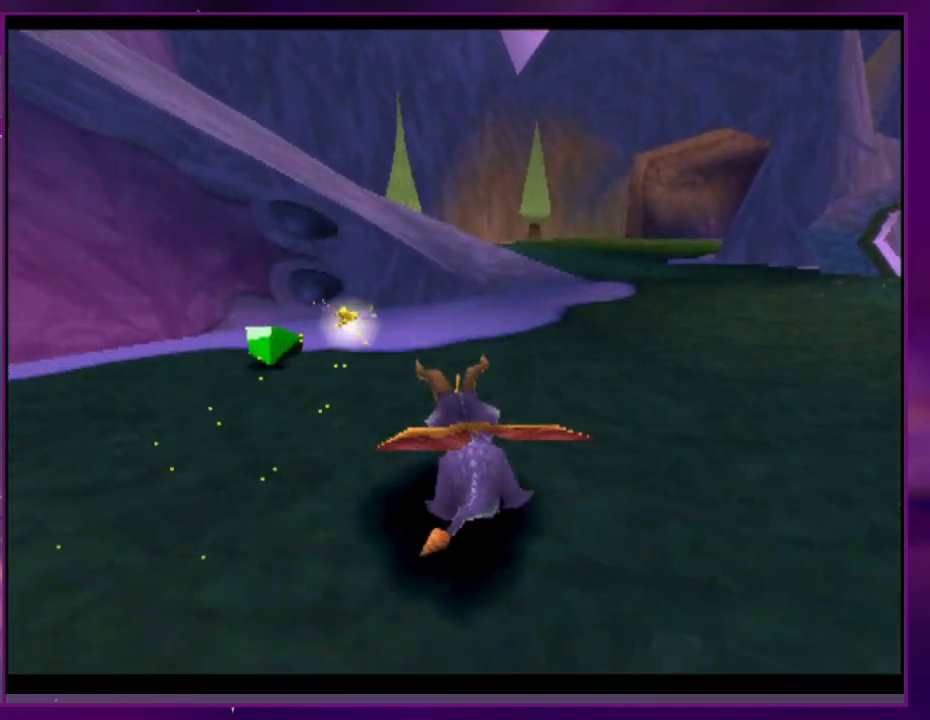
{"dt_ms": 500, "buttons": ["CROSS"], "events": [[133, "CROSS", "down"], [400, "DPAD_UP", "up"]]}
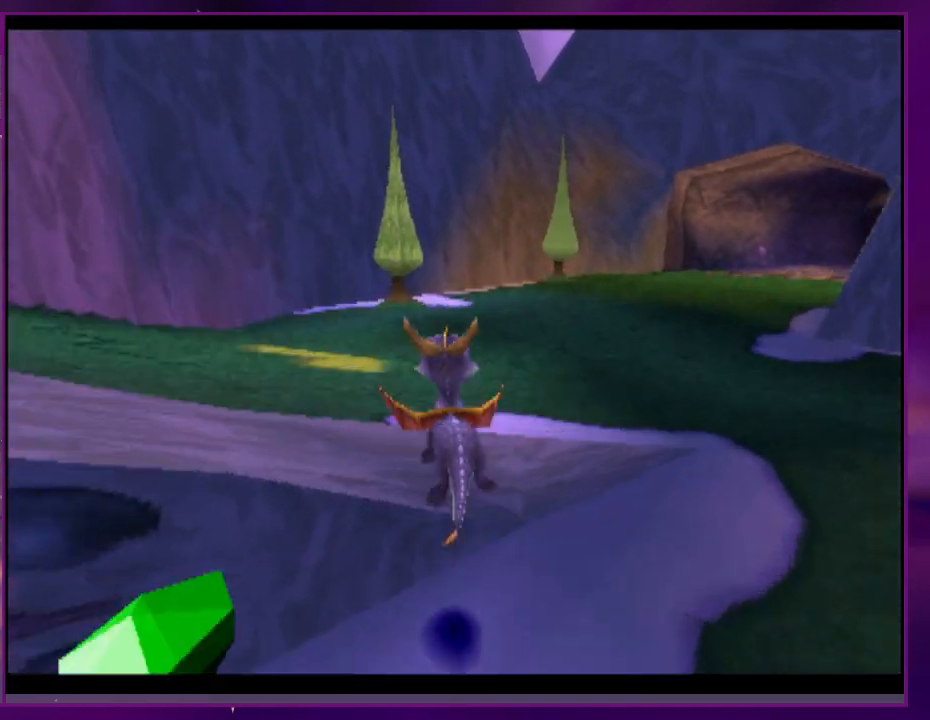
{"dt_ms": 500, "buttons": [], "events": [[133, "CROSS", "up"], [133, "DPAD_DOWN", "down"], [333, "DPAD_DOWN", "up"]]}
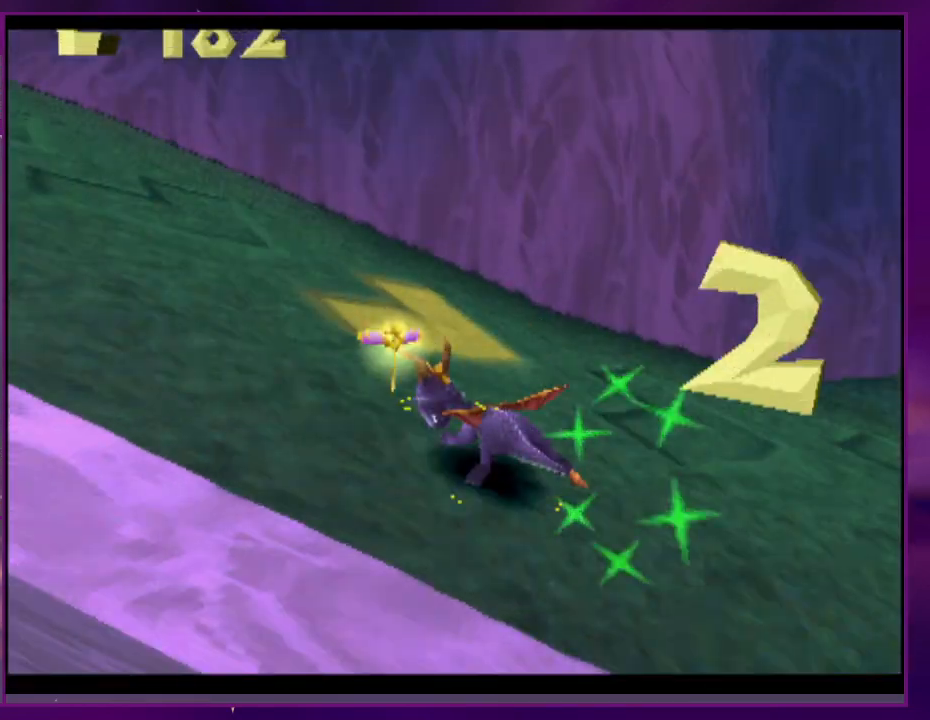
{"dt_ms": 500, "buttons": ["DPAD_DOWN"], "events": [[100, "DPAD_UP", "down"], [133, "CROSS", "down"], [200, "DPAD_UP", "up"], [333, "CROSS", "up"], [367, "DPAD_DOWN", "down"]]}
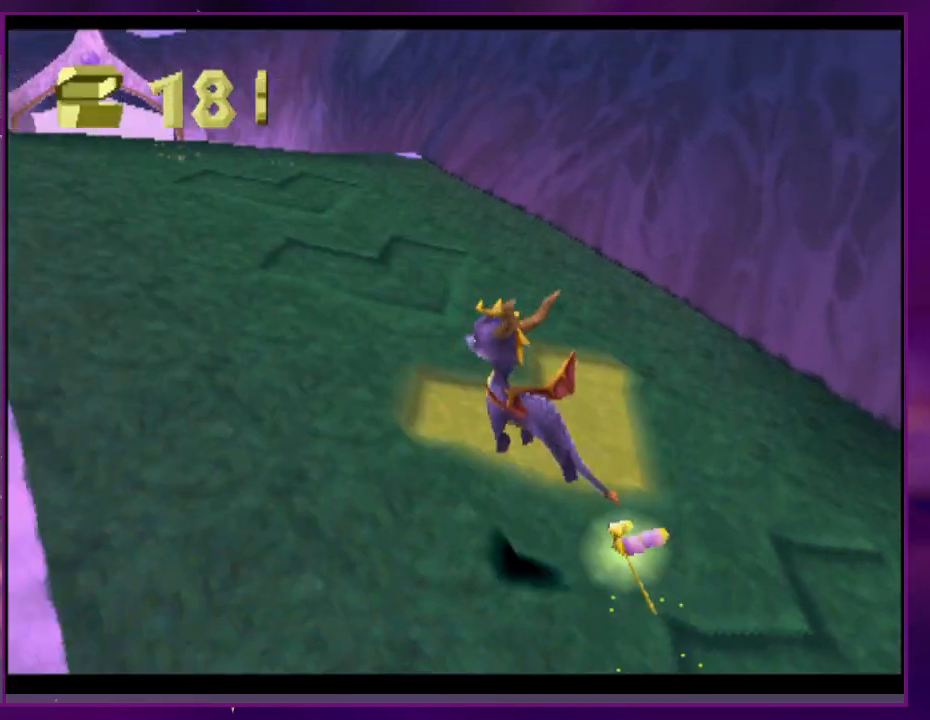
{"dt_ms": 500, "buttons": [], "events": [[233, "CROSS", "down"], [233, "DPAD_DOWN", "up"], [467, "CROSS", "up"]]}
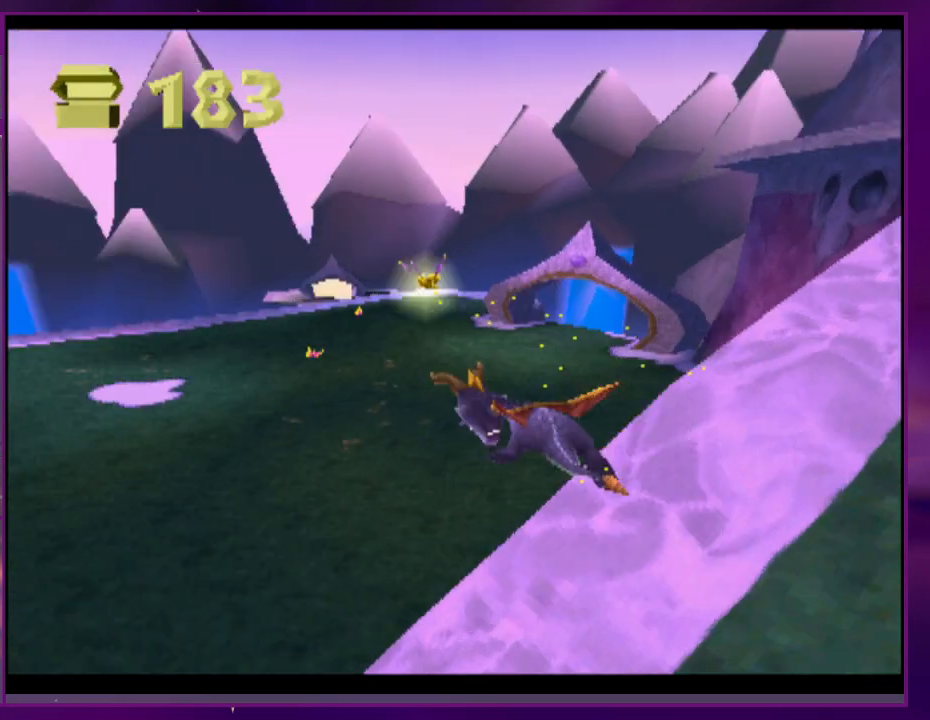
{"dt_ms": 500, "buttons": ["DPAD_RIGHT"], "events": [[467, "DPAD_RIGHT", "down"]]}
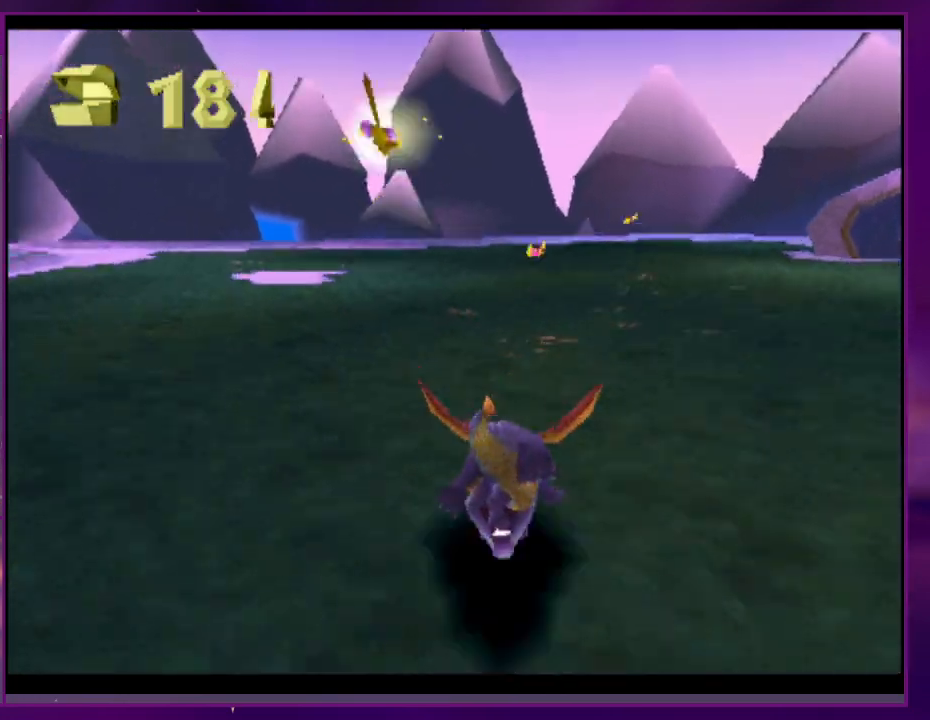
{"dt_ms": 500, "buttons": ["DPAD_DOWN"], "events": [[67, "DPAD_RIGHT", "up"], [133, "CROSS", "down"], [133, "DPAD_RIGHT", "down"], [300, "DPAD_DOWN", "down"], [333, "DPAD_RIGHT", "up"], [433, "CROSS", "up"]]}
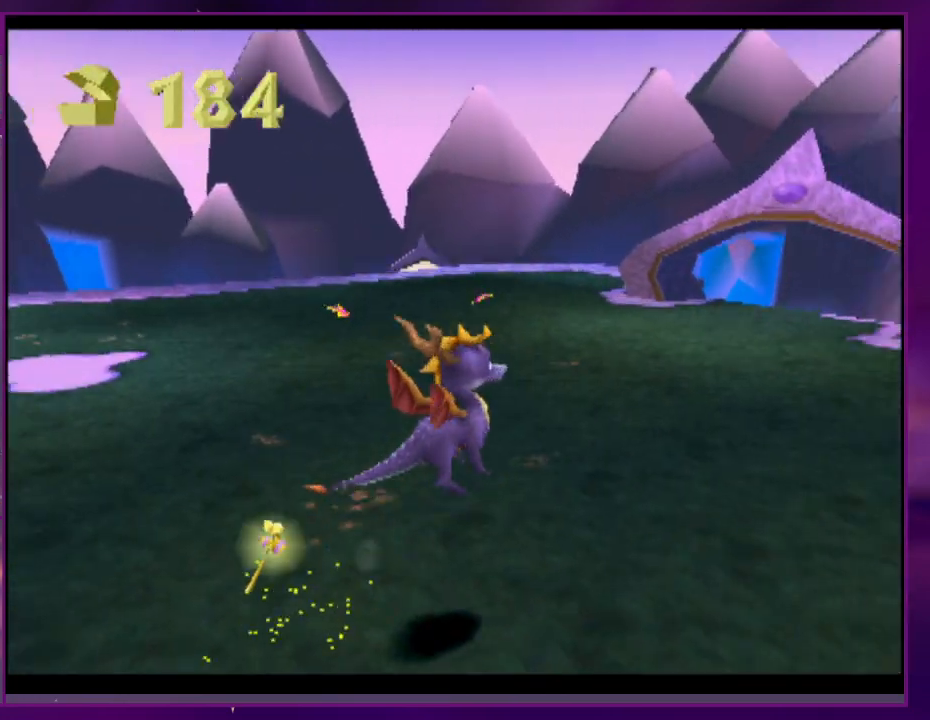
{"dt_ms": 1000, "buttons": ["CROSS", "DPAD_UP"]}
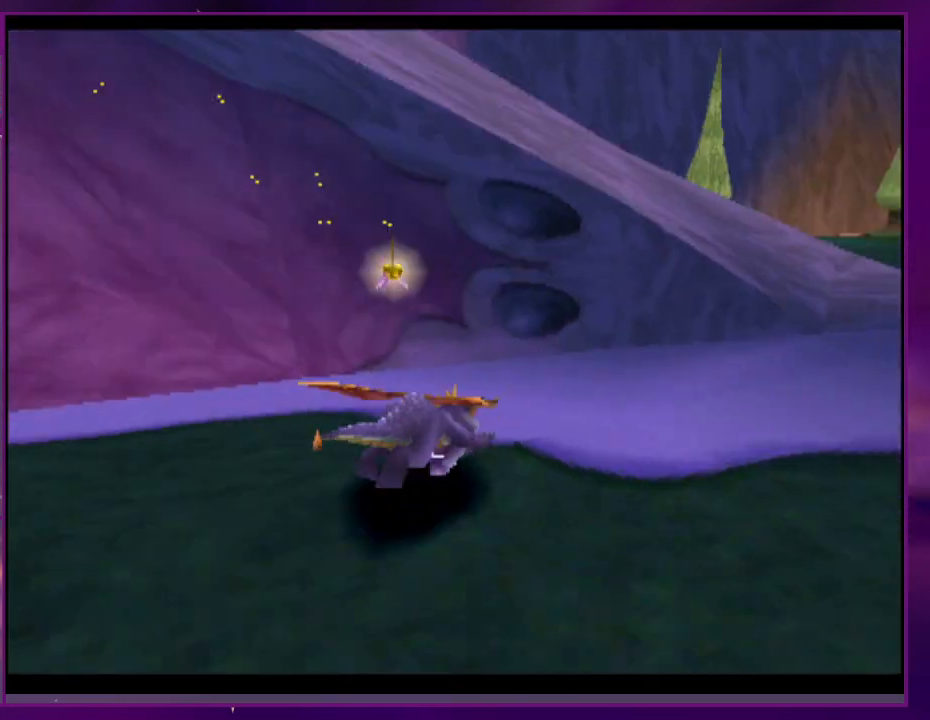
{"dt_ms": 500, "buttons": ["CROSS", "DPAD_UP"], "events": [[67, "DPAD_RIGHT", "down"], [233, "DPAD_RIGHT", "up"]]}
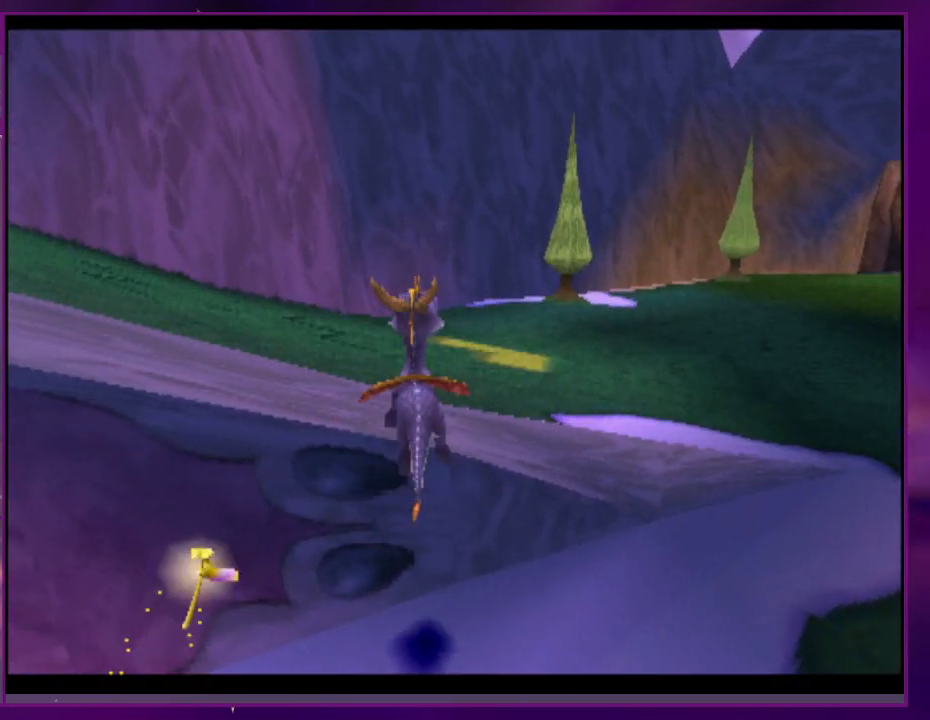
{"dt_ms": 500, "buttons": []}
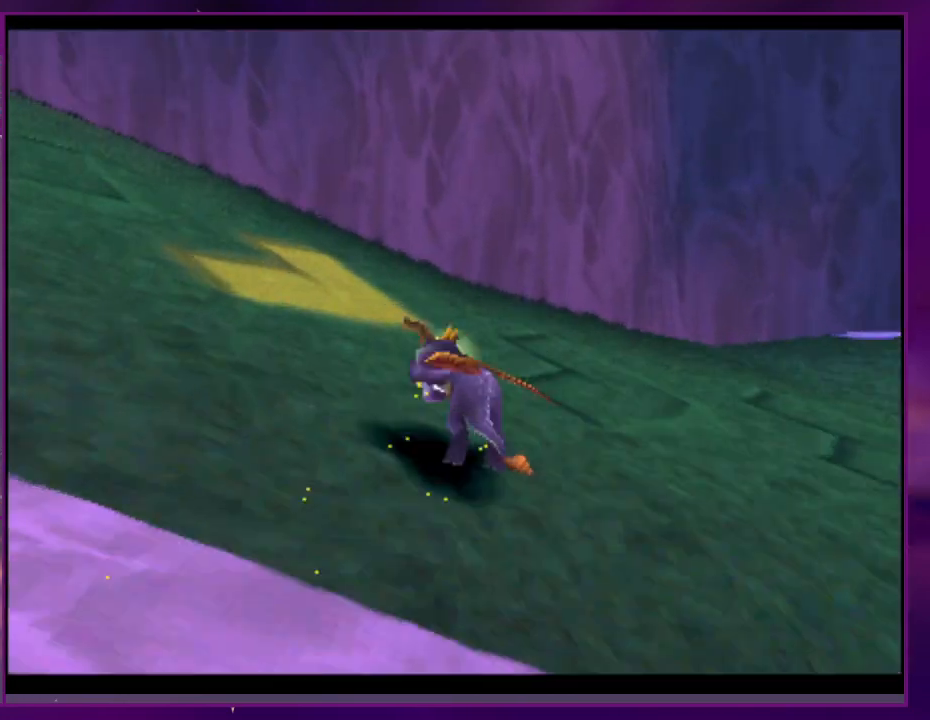
{"dt_ms": 500, "buttons": ["DPAD_UP"], "events": [[33, "CROSS", "down"], [133, "DPAD_DOWN", "down"], [167, "CROSS", "up"], [267, "DPAD_DOWN", "up"], [333, "CROSS", "down"], [367, "DPAD_UP", "down"], [500, "CROSS", "up"]]}
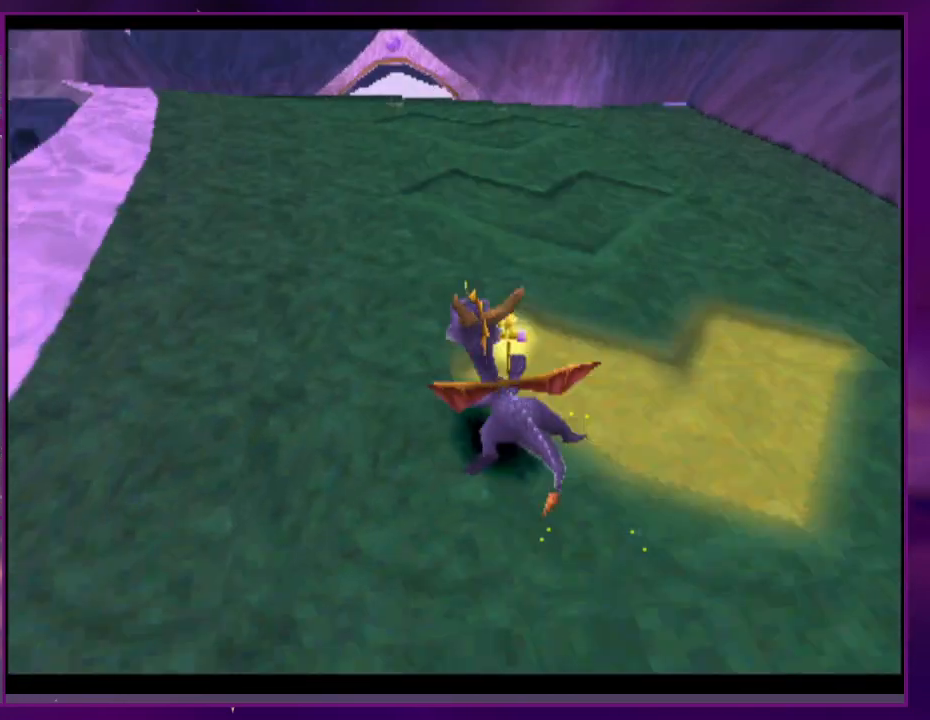
{"dt_ms": 500, "buttons": ["CROSS", "DPAD_UP"], "events": [[67, "CROSS", "down"], [200, "CROSS", "up"], [267, "CROSS", "down"], [433, "CROSS", "up"], [467, "CROSS", "down"]]}
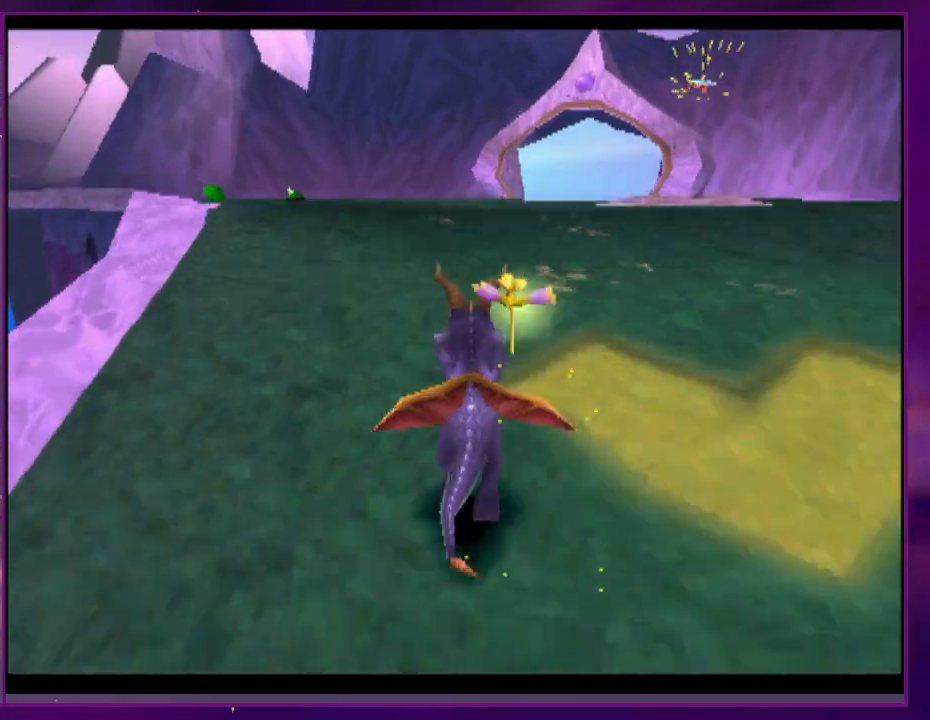
{"dt_ms": 500, "buttons": [], "events": [[233, "CROSS", "up"], [267, "DPAD_UP", "up"], [333, "DPAD_RIGHT", "down"], [467, "DPAD_RIGHT", "up"]]}
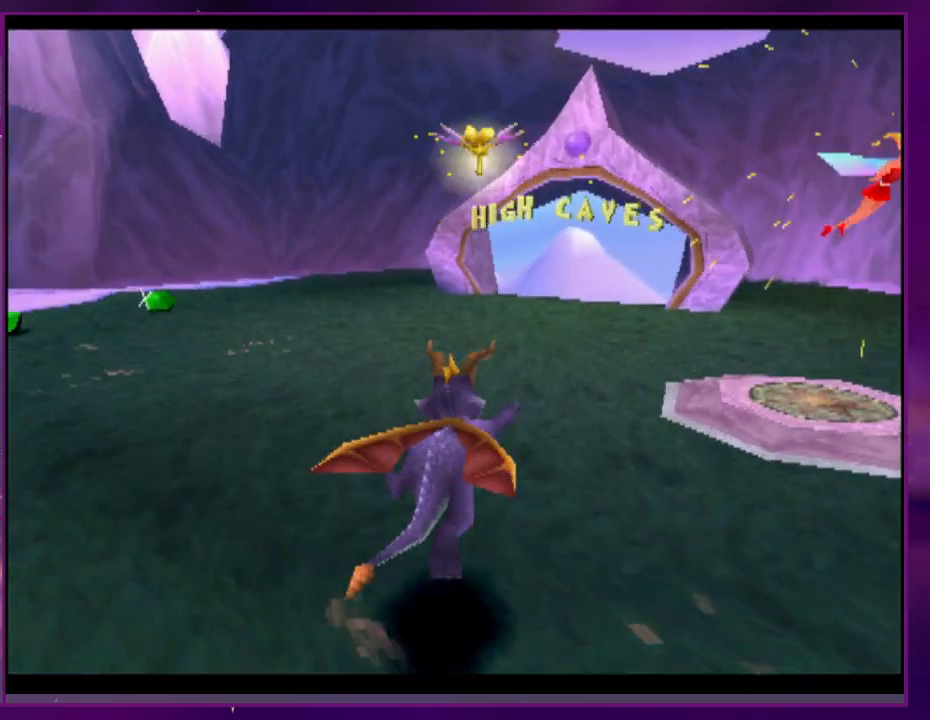
{"dt_ms": 500, "buttons": ["CROSS"], "events": [[467, "CROSS", "down"]]}
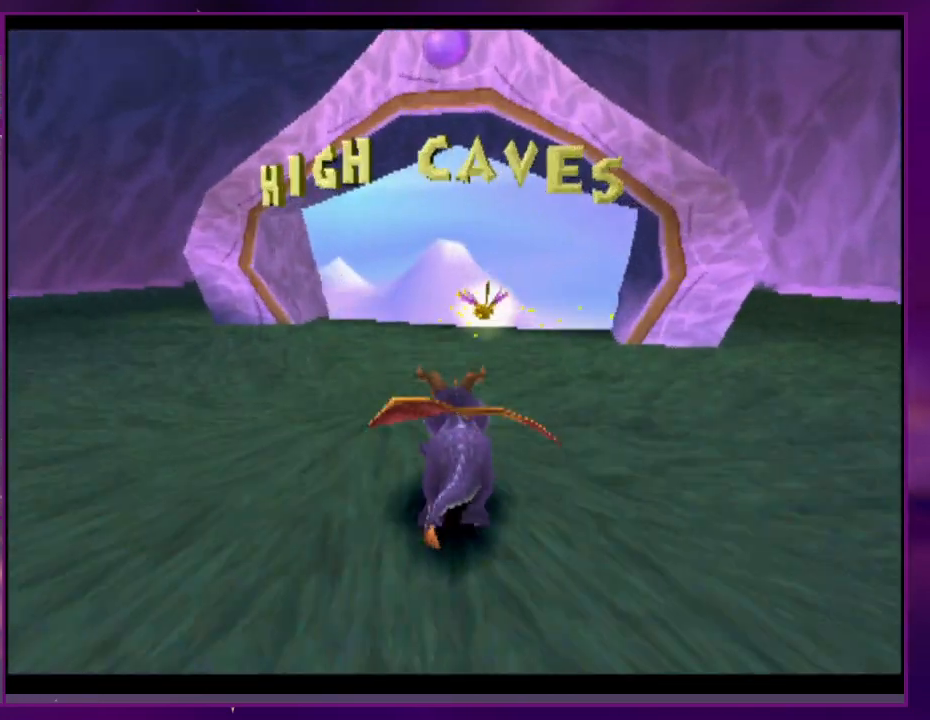
{"dt_ms": 500, "buttons": [], "events": [[100, "DPAD_RIGHT", "down"], [167, "DPAD_RIGHT", "up"], [333, "CROSS", "up"]]}
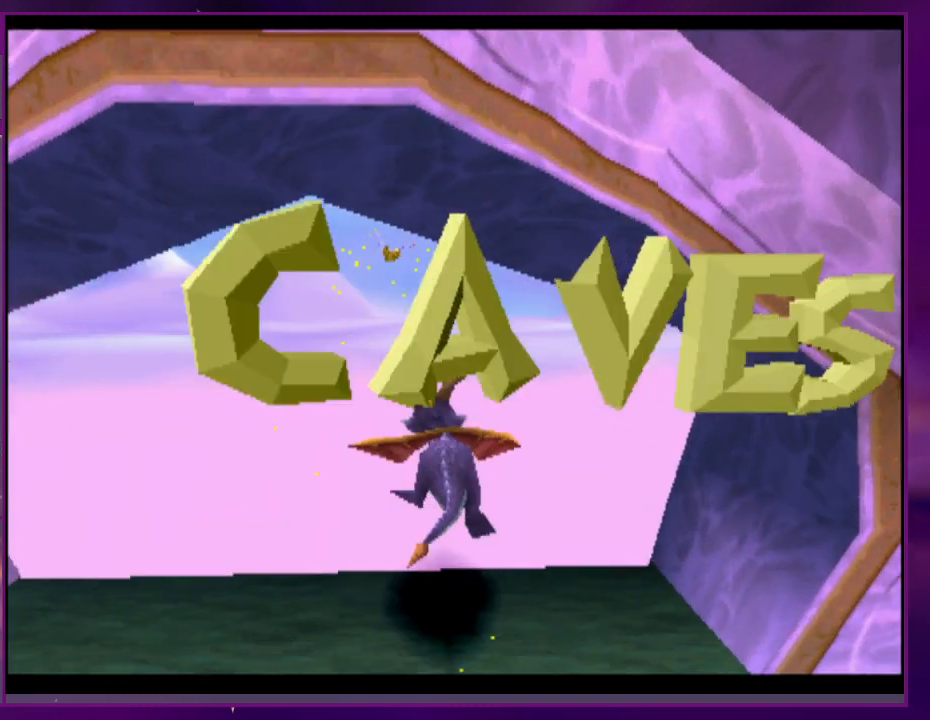
{"dt_ms": 500, "buttons": ["CIRCLE"], "events": [[467, "CIRCLE", "down"]]}
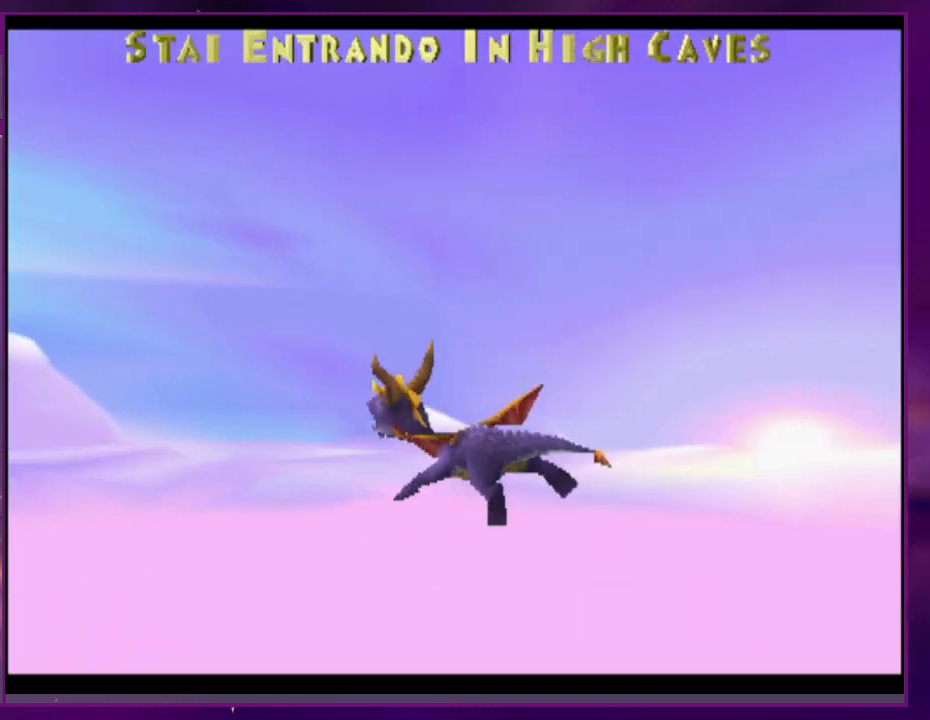
{"dt_ms": 500, "buttons": []}
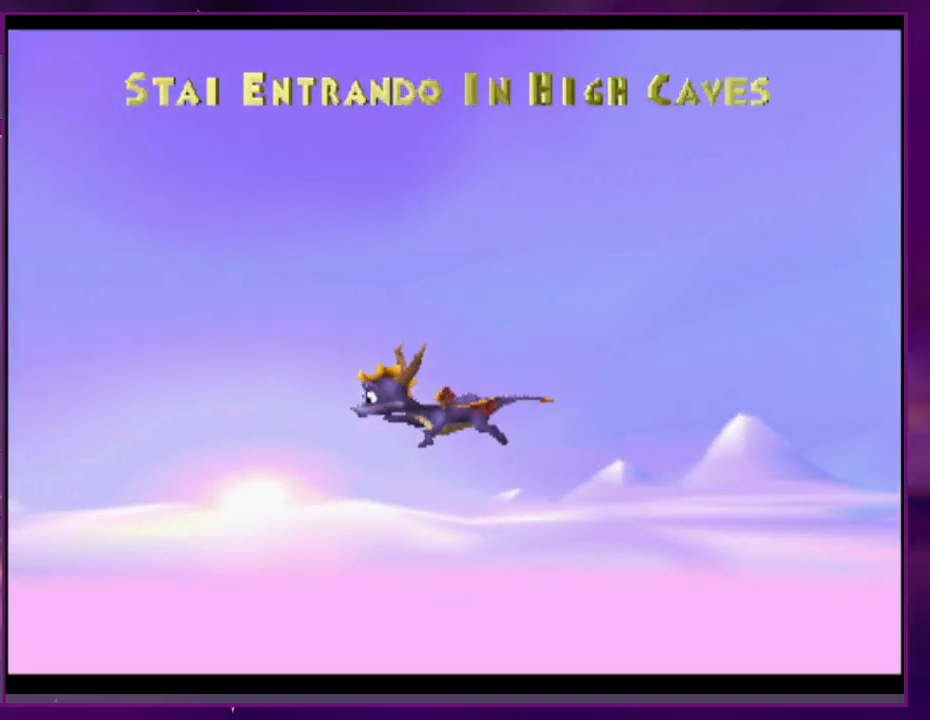
{"dt_ms": 500, "buttons": [], "events": [[233, "CIRCLE", "down"], [233, "CROSS", "down"], [267, "DPAD_RIGHT", "down"], [333, "CIRCLE", "up"], [400, "CROSS", "up"], [467, "DPAD_RIGHT", "up"]]}
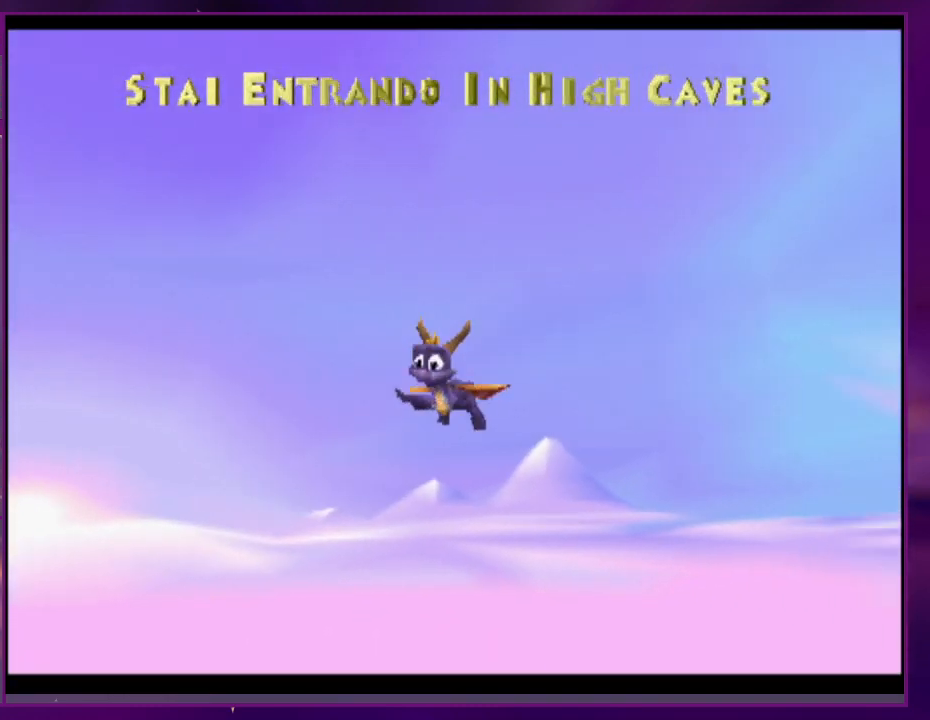
{"dt_ms": 500, "buttons": [], "events": []}
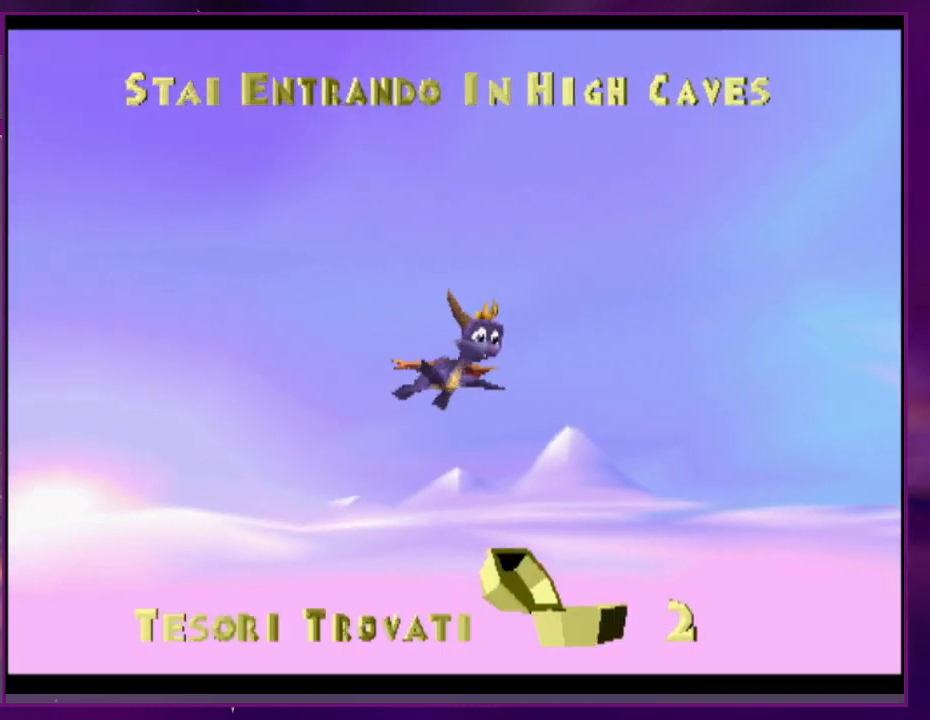
{"dt_ms": 500, "buttons": [], "events": []}
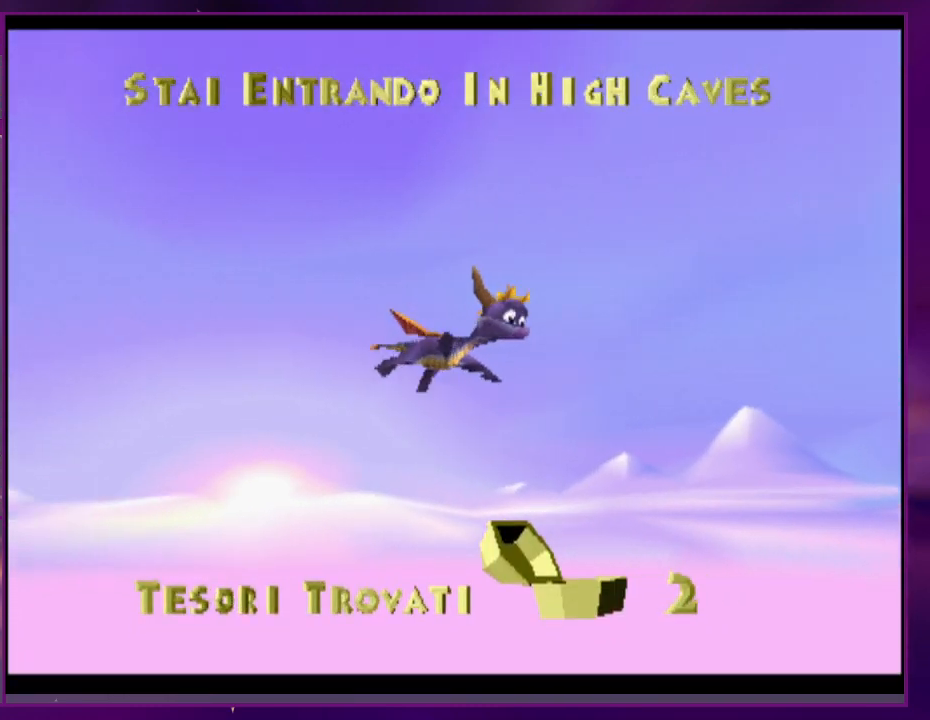
{"dt_ms": 500, "buttons": [], "events": [[300, "CIRCLE", "down"], [333, "CROSS", "down"], [333, "TRIANGLE", "down"], [433, "CIRCLE", "up"], [467, "CROSS", "up"], [500, "TRIANGLE", "up"]]}
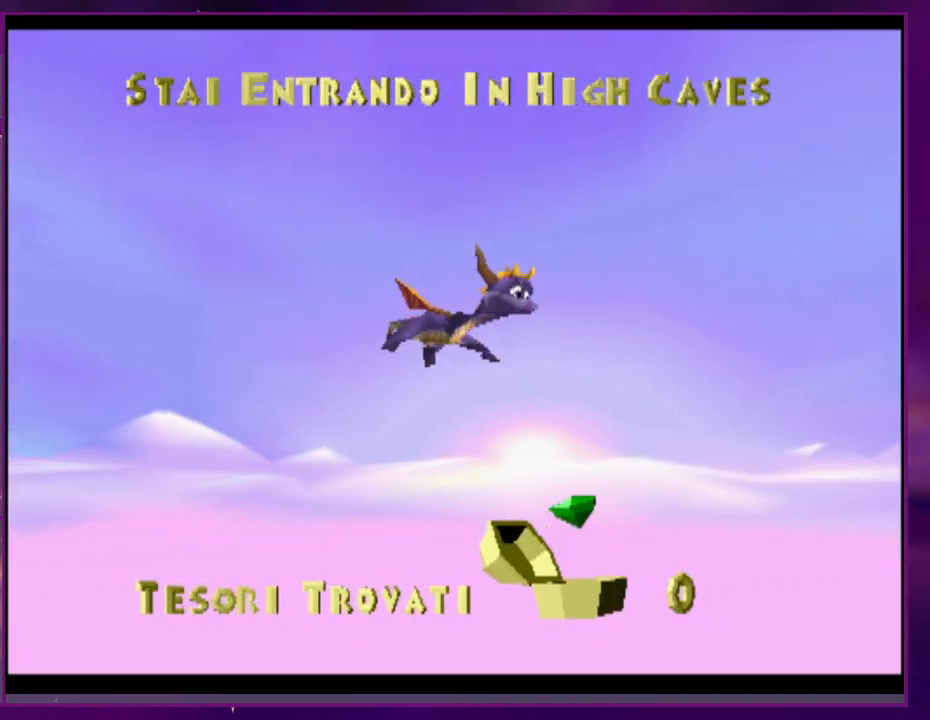
{"dt_ms": 500, "buttons": [], "events": []}
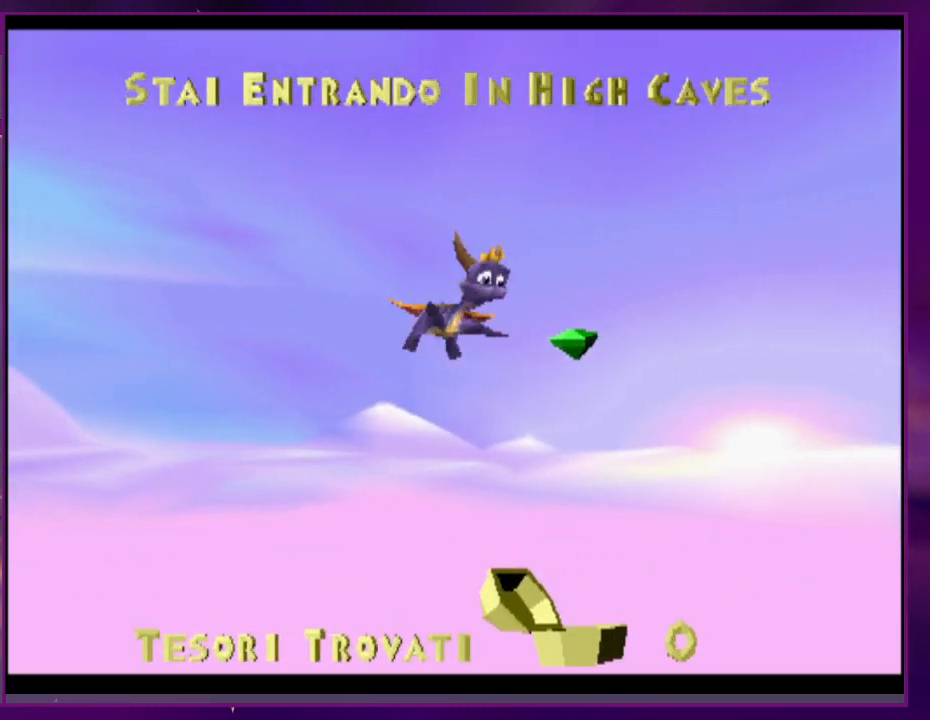
{"dt_ms": 500, "buttons": [], "events": []}
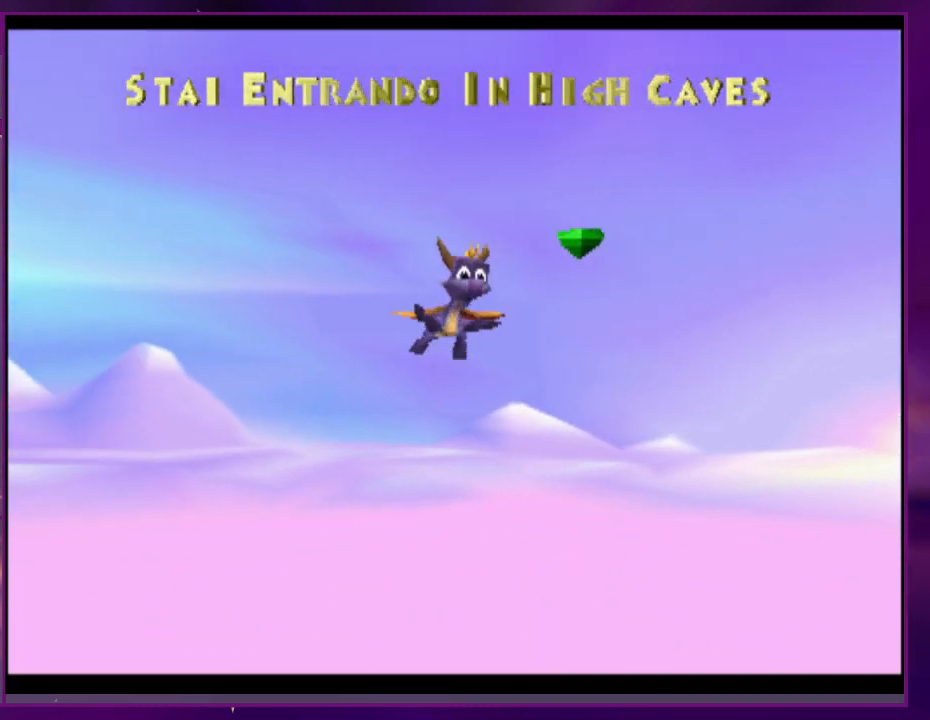
{"dt_ms": 500, "buttons": [], "events": []}